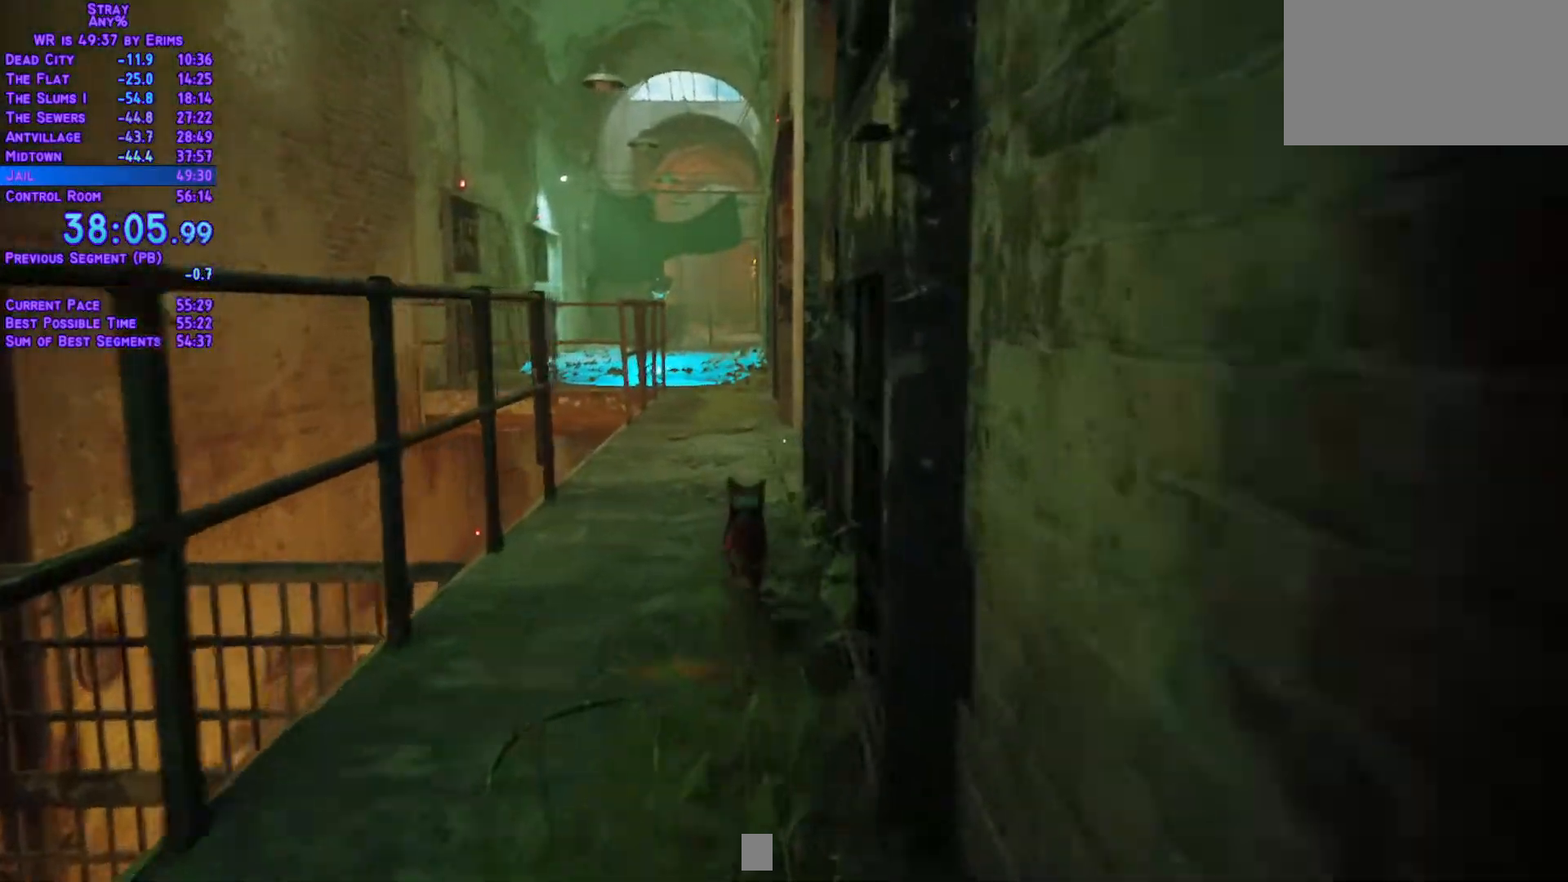
Gameplay with a controller (Xbox layout); each line is a JSON object with the inputs held at the frame after it. "events" lists button and stick changes between this image and that frame as [ms after this image, input, new state], when the widget could be followed in between. Not read: L3 R2 R3 SELECT START keyboard_mouse.
{"buttons": ["L1", "DPAD_UP"], "left_stick": "center", "right_stick": "center", "events": []}
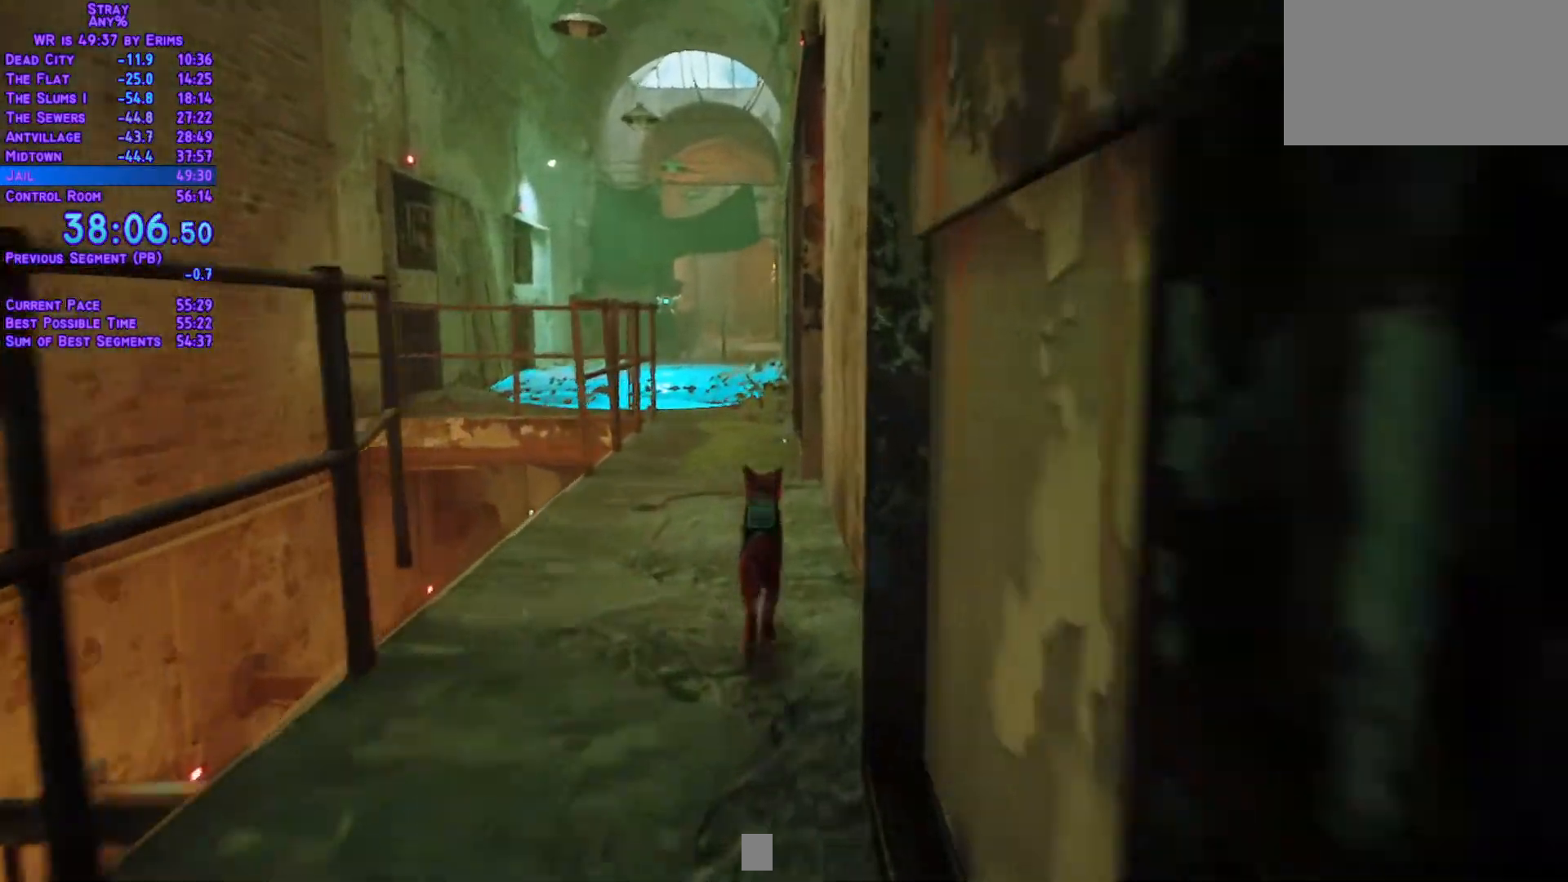
{"buttons": ["L1", "DPAD_UP"], "left_stick": "center", "right_stick": "center", "events": []}
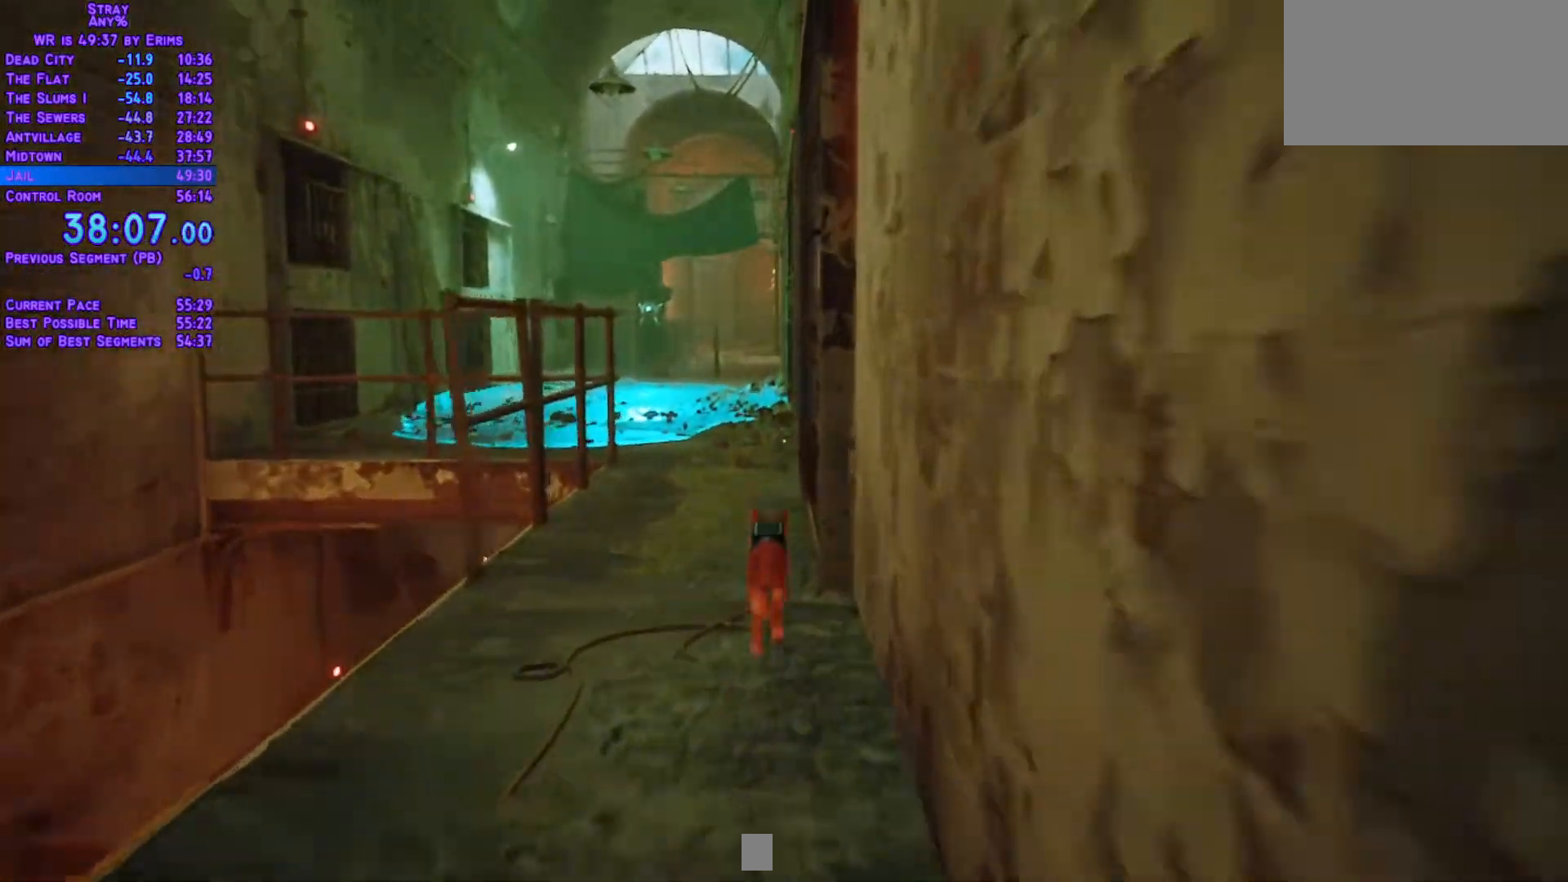
{"buttons": ["L1", "DPAD_UP"], "left_stick": "center", "right_stick": "center", "events": []}
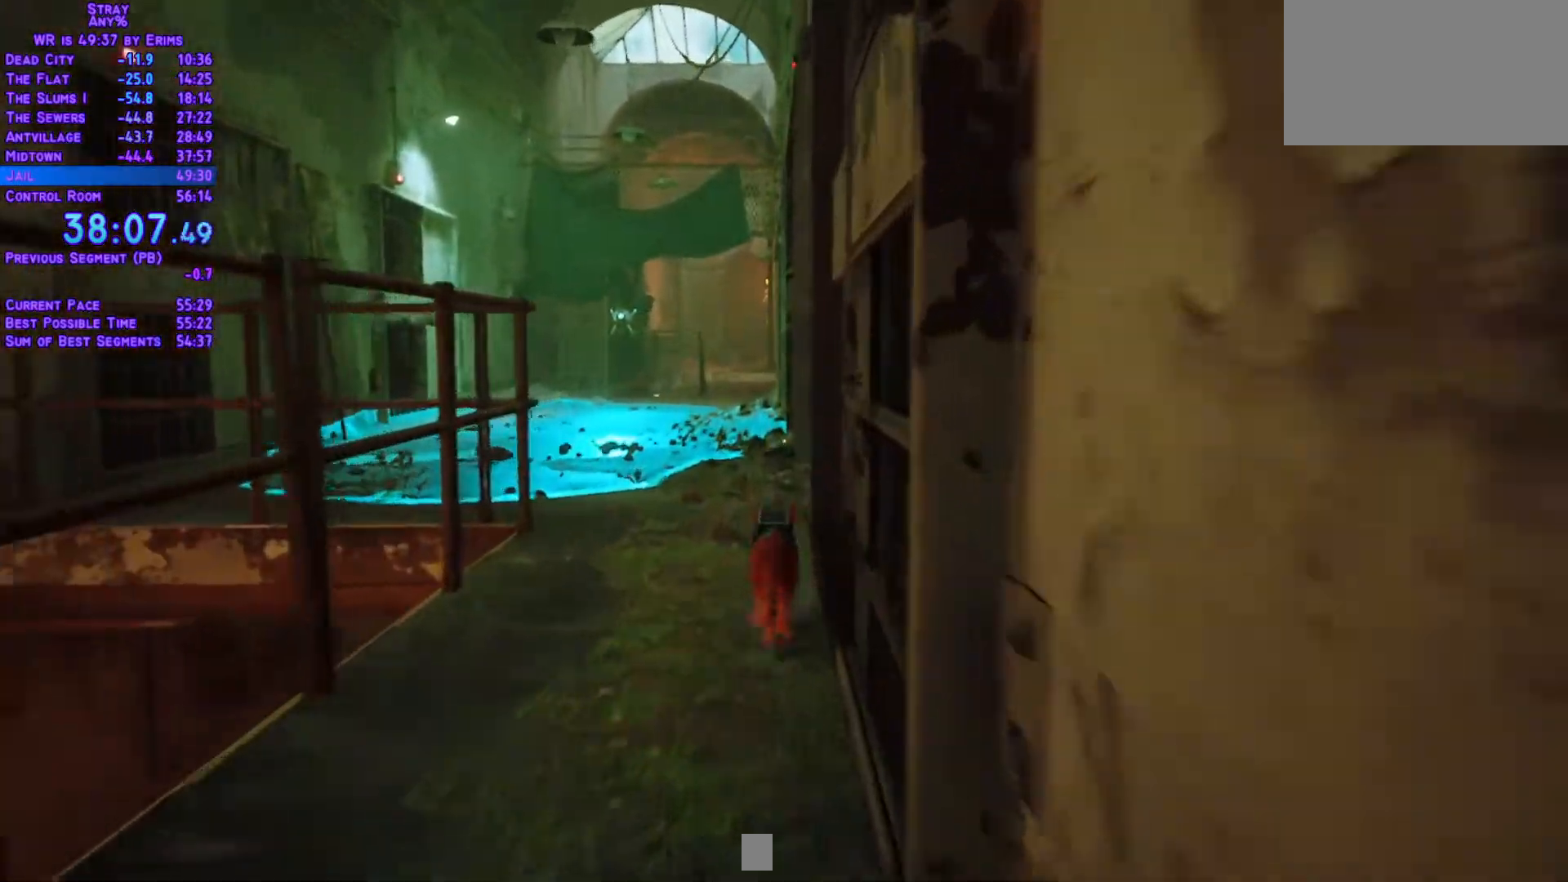
{"buttons": ["L1", "DPAD_UP"], "left_stick": "center", "right_stick": "center", "events": []}
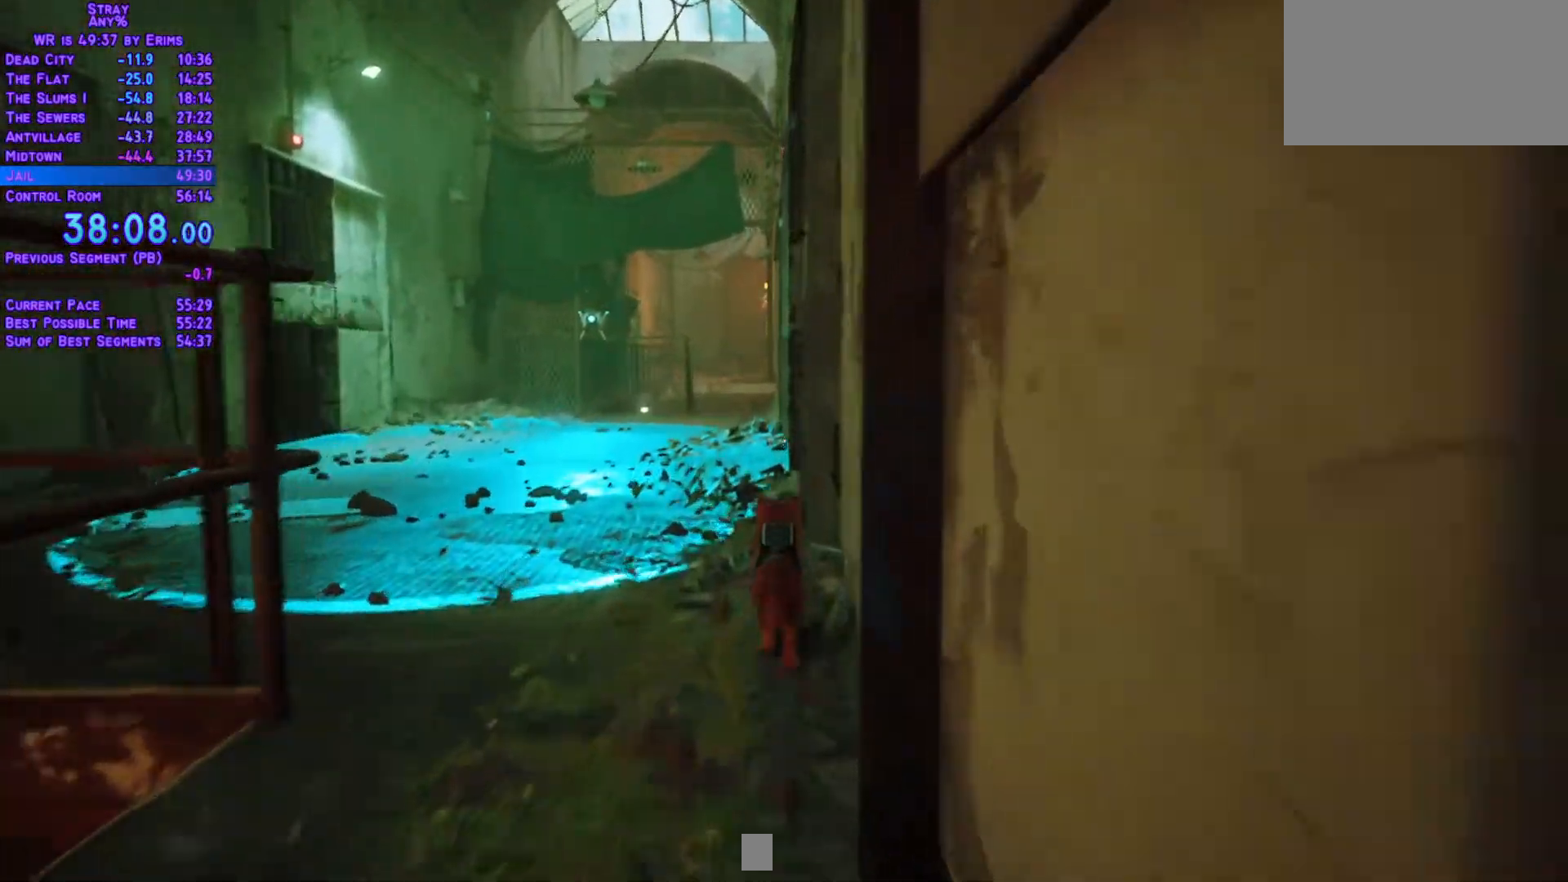
{"buttons": ["L1", "DPAD_UP"], "left_stick": "center", "right_stick": "center", "events": []}